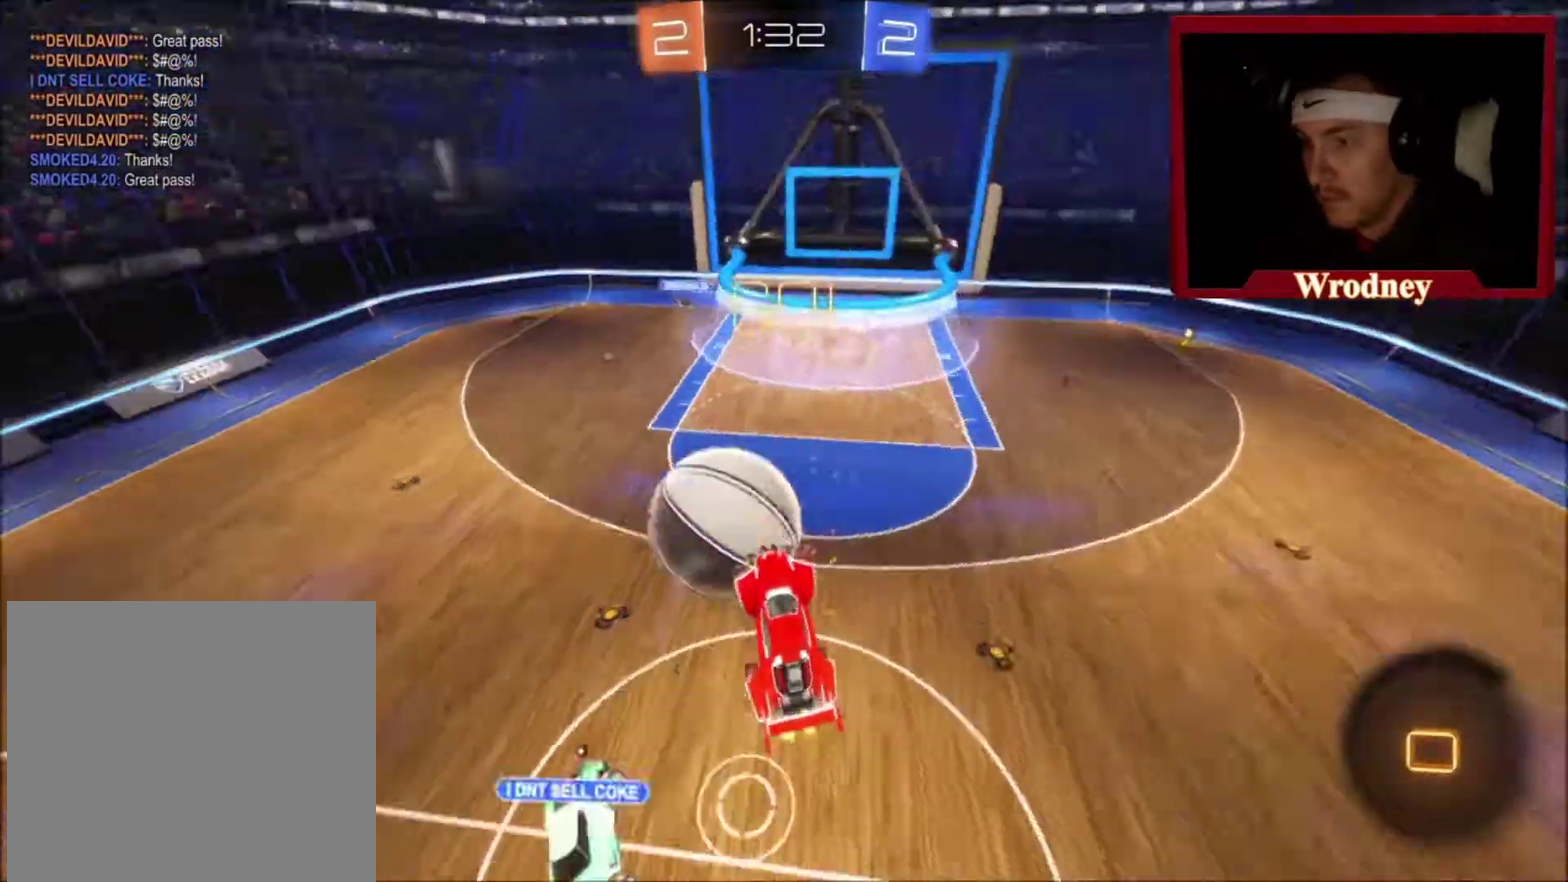
Gameplay with a controller (Xbox layout); each line is a JSON object with the inputs held at the frame after it. "events" lists button and stick changes between this image and that frame as [ms after this image, input, new state], when the widget could be followed in between. Not read: R2.
{"buttons": [], "left_stick": "center", "right_stick": "center", "events": [[100, "A", "up"], [100, "X", "up"], [300, "left_stick", "up-right"], [467, "left_stick", "center"]]}
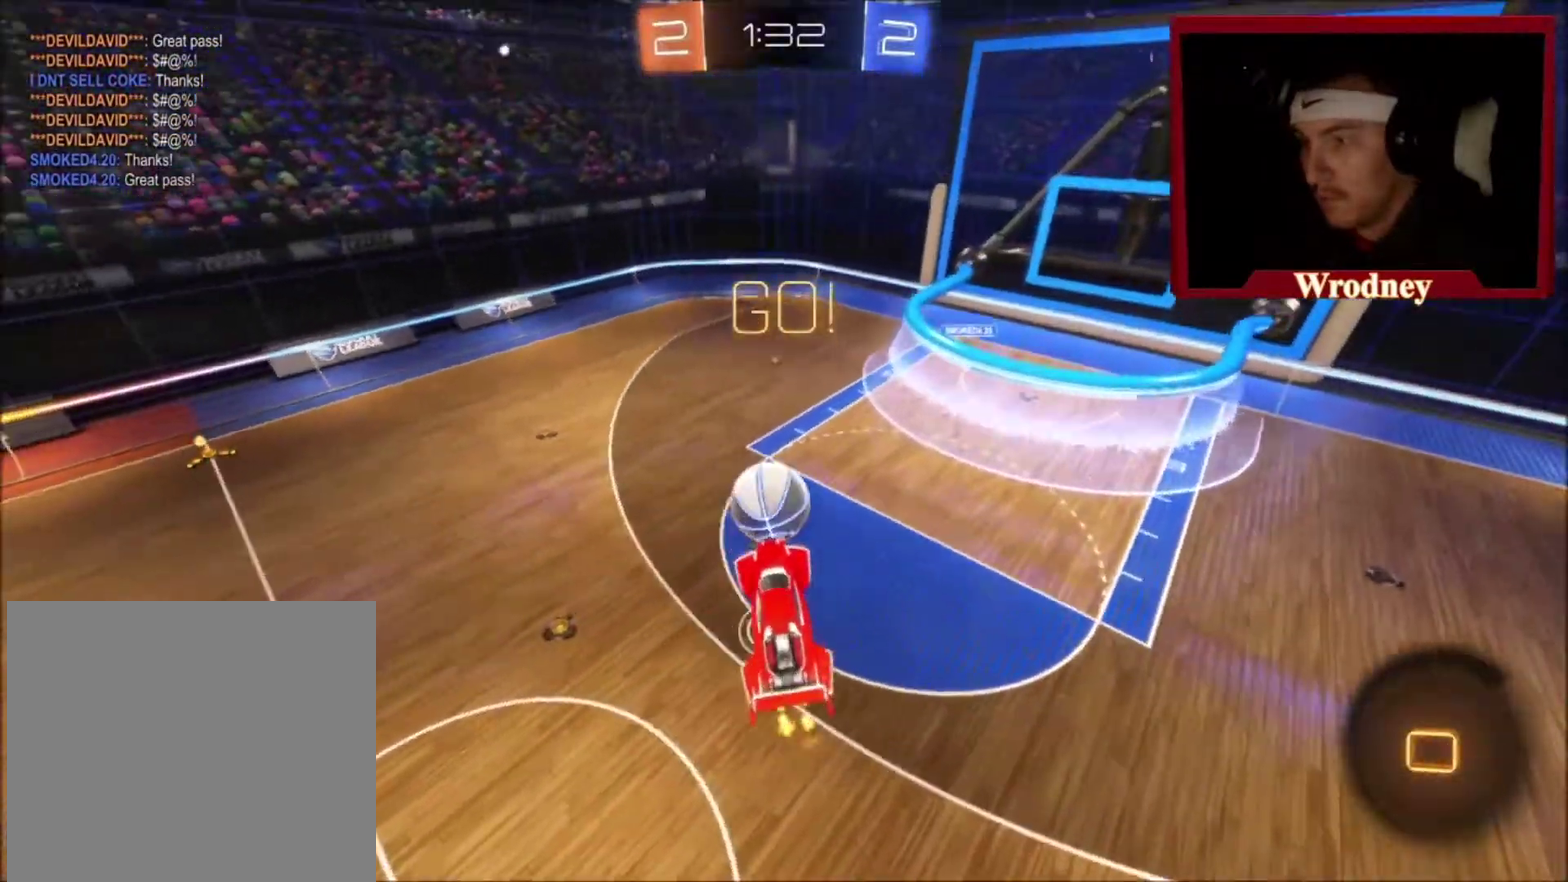
{"buttons": [], "left_stick": "center", "right_stick": "center", "events": [[34, "left_stick", "down-left"], [100, "L1", "down"], [301, "left_stick", "left"], [401, "L1", "up"], [434, "left_stick", "center"]]}
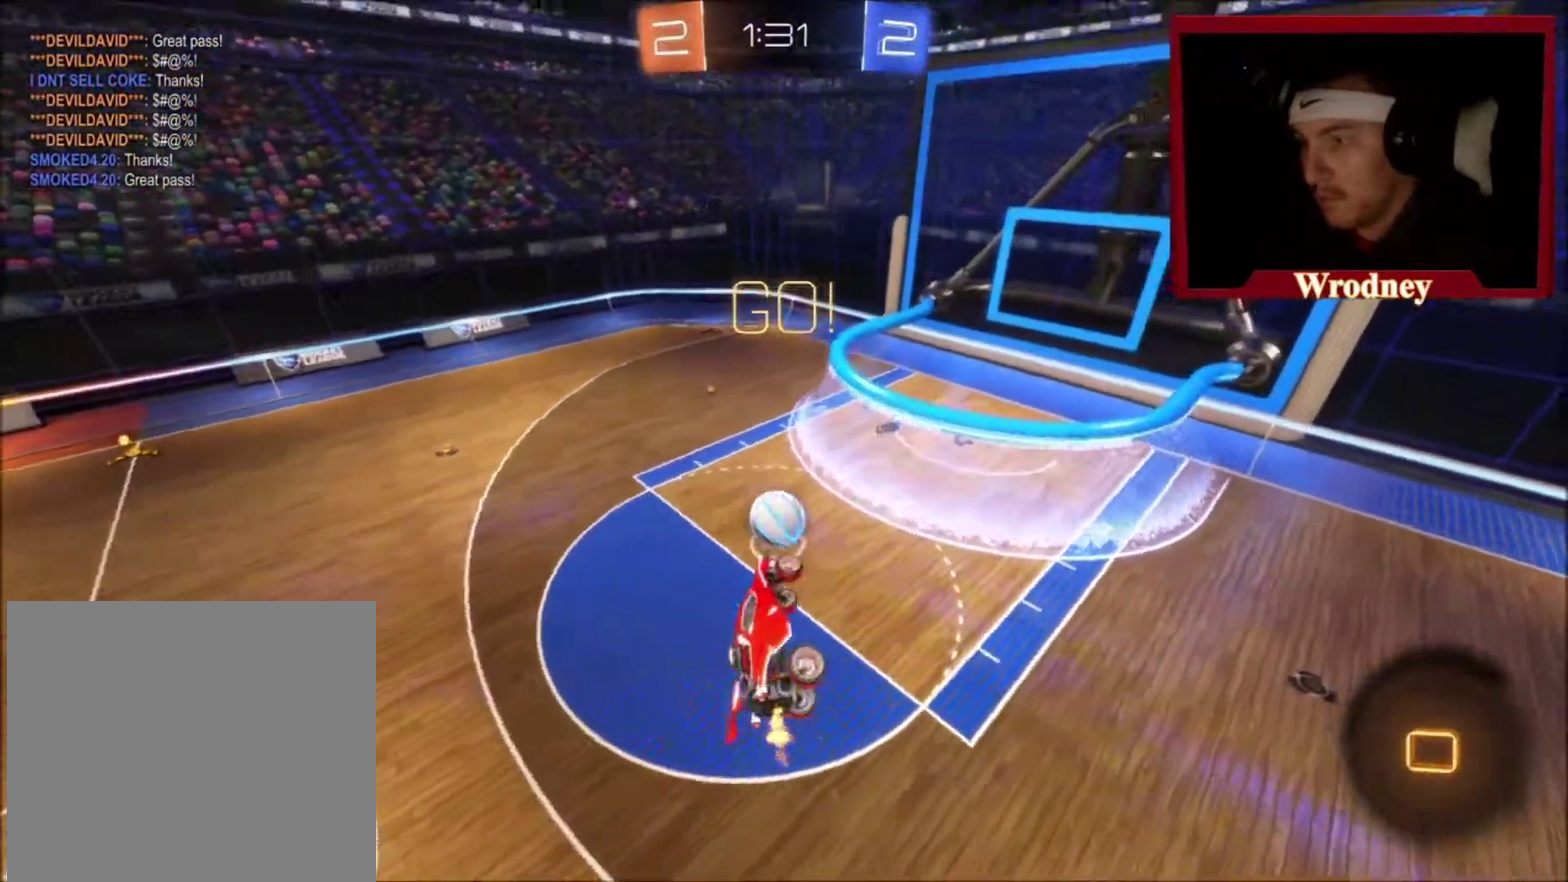
{"buttons": [], "left_stick": "up-right", "right_stick": "center", "events": [[233, "left_stick", "right"], [467, "left_stick", "up-right"]]}
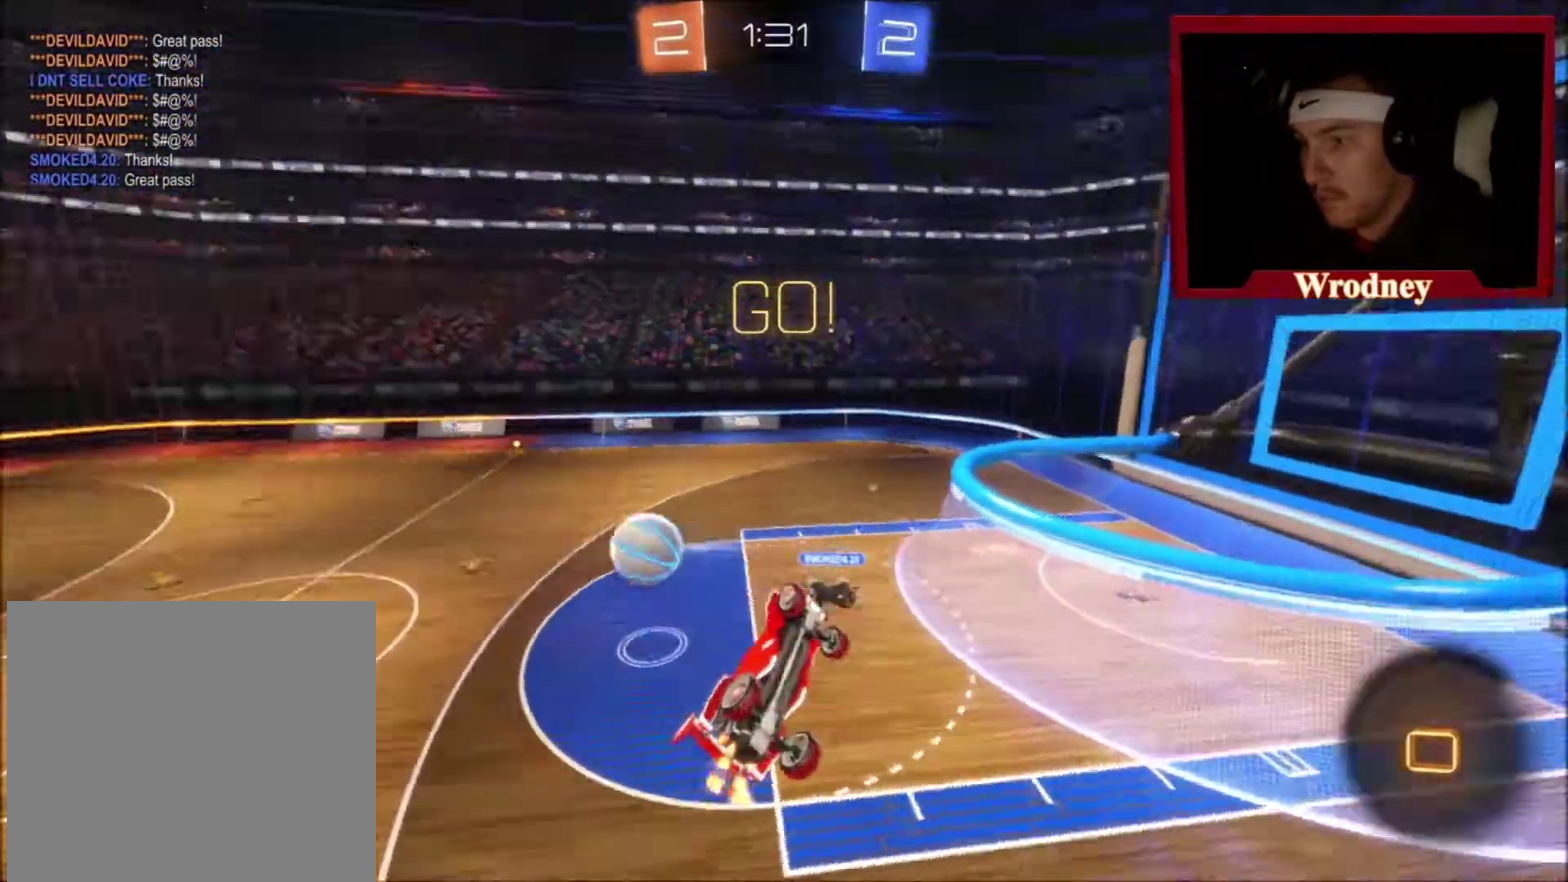
{"buttons": [], "left_stick": "right", "right_stick": "center", "events": [[234, "left_stick", "center"], [401, "left_stick", "right"]]}
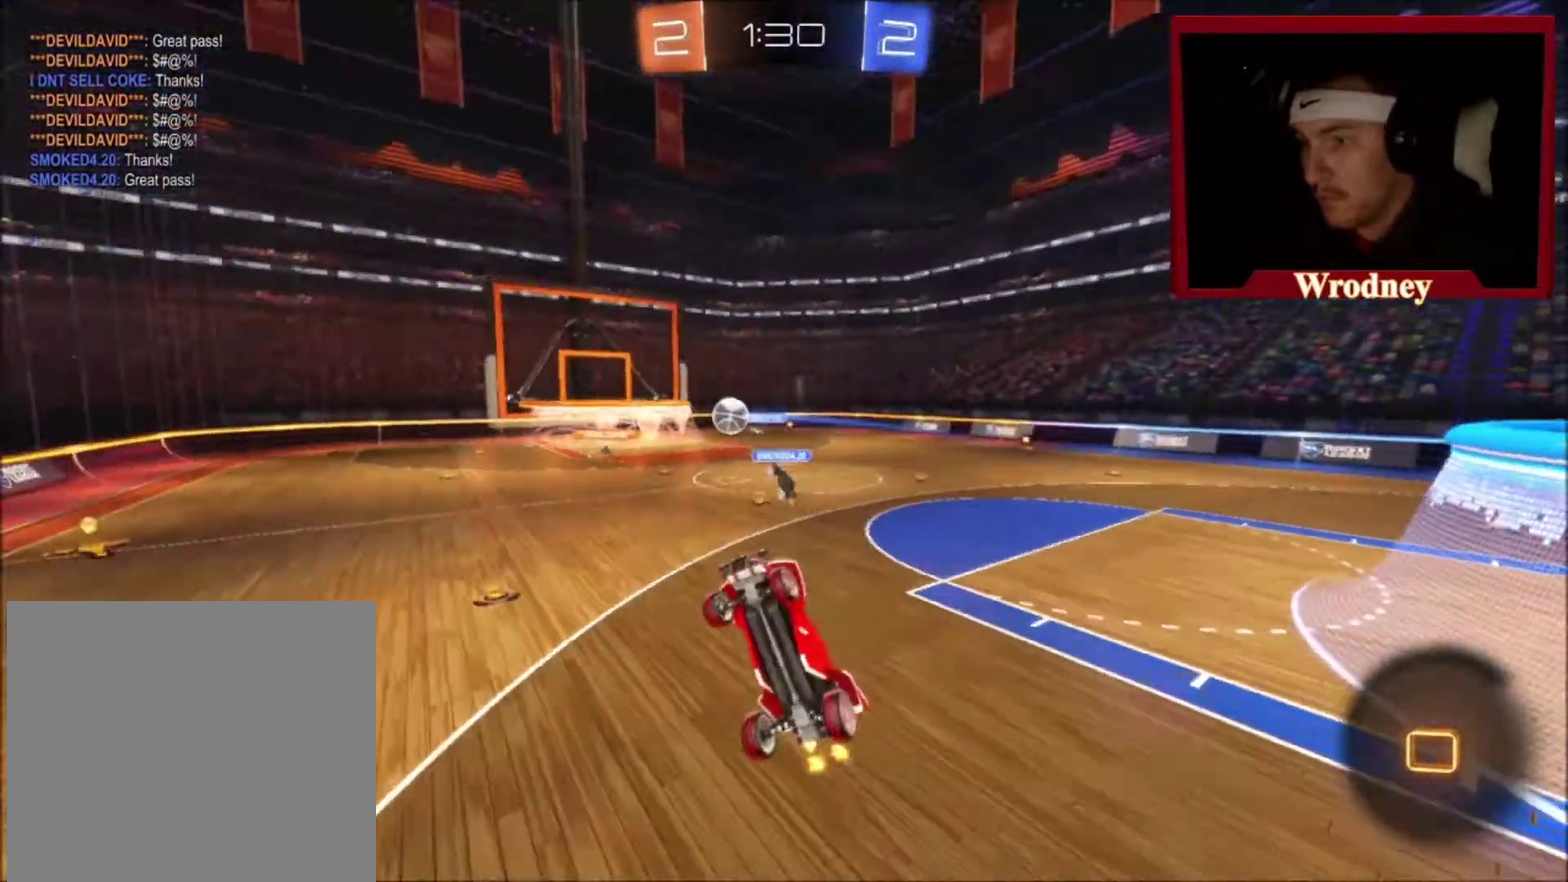
{"buttons": [], "left_stick": "center", "right_stick": "center", "events": [[33, "L1", "down"], [33, "left_stick", "left"], [200, "L1", "up"], [200, "left_stick", "center"]]}
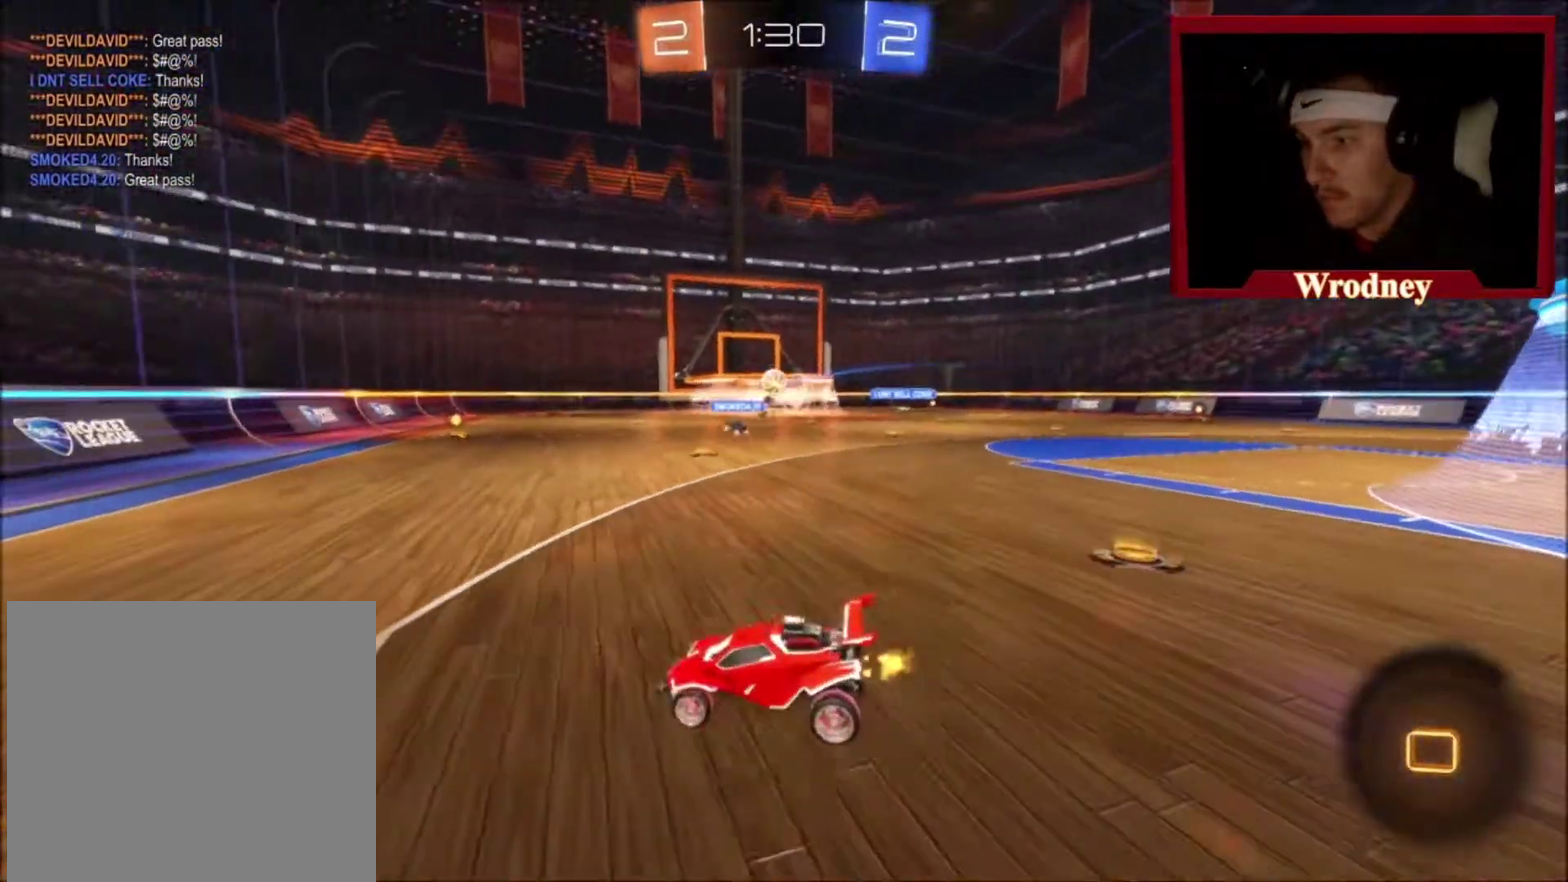
{"buttons": [], "left_stick": "up-left", "right_stick": "center", "events": [[34, "left_stick", "up-left"]]}
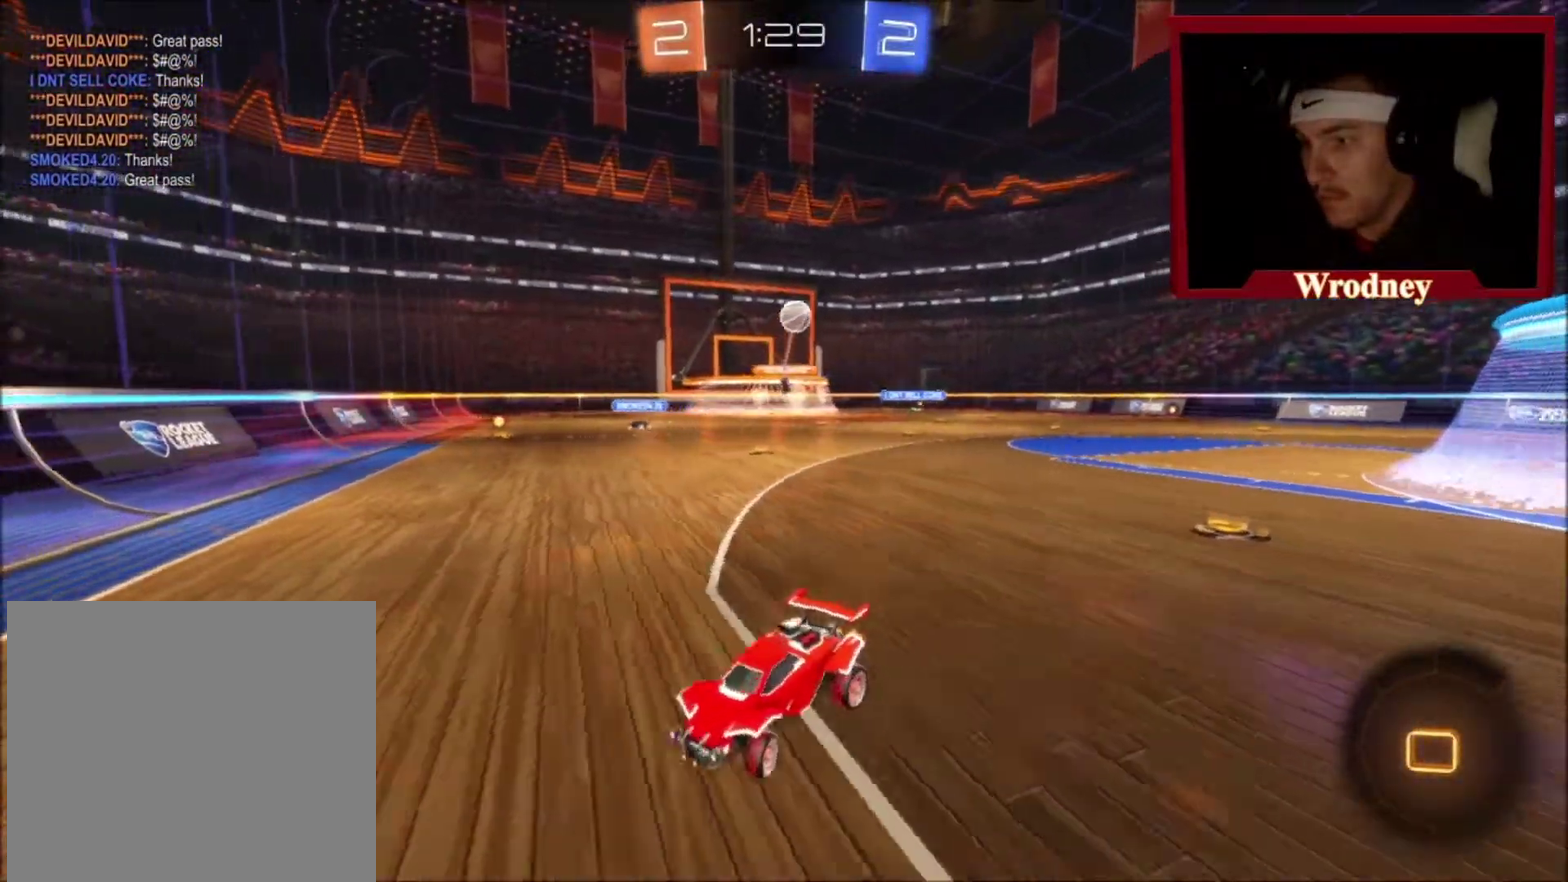
{"buttons": [], "left_stick": "up-left", "right_stick": "center", "events": [[200, "left_stick", "center"], [333, "left_stick", "left"], [467, "left_stick", "up-left"]]}
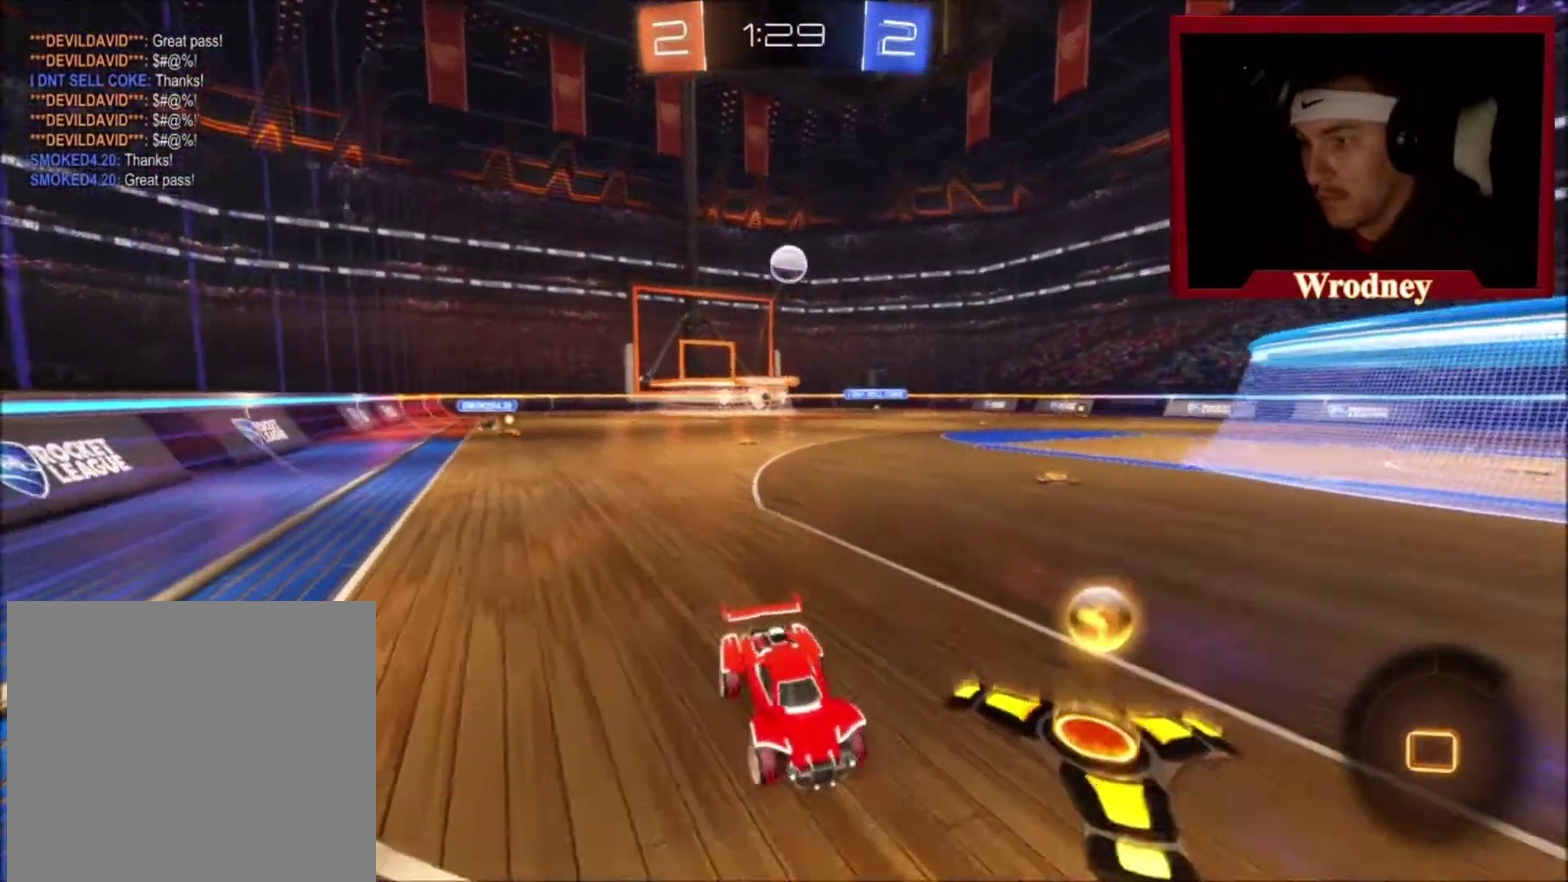
{"buttons": ["L2"], "left_stick": "center", "right_stick": "center", "events": [[134, "left_stick", "center"], [267, "left_stick", "right"], [301, "L2", "down"], [401, "L2", "up"], [501, "L2", "down"], [501, "left_stick", "center"]]}
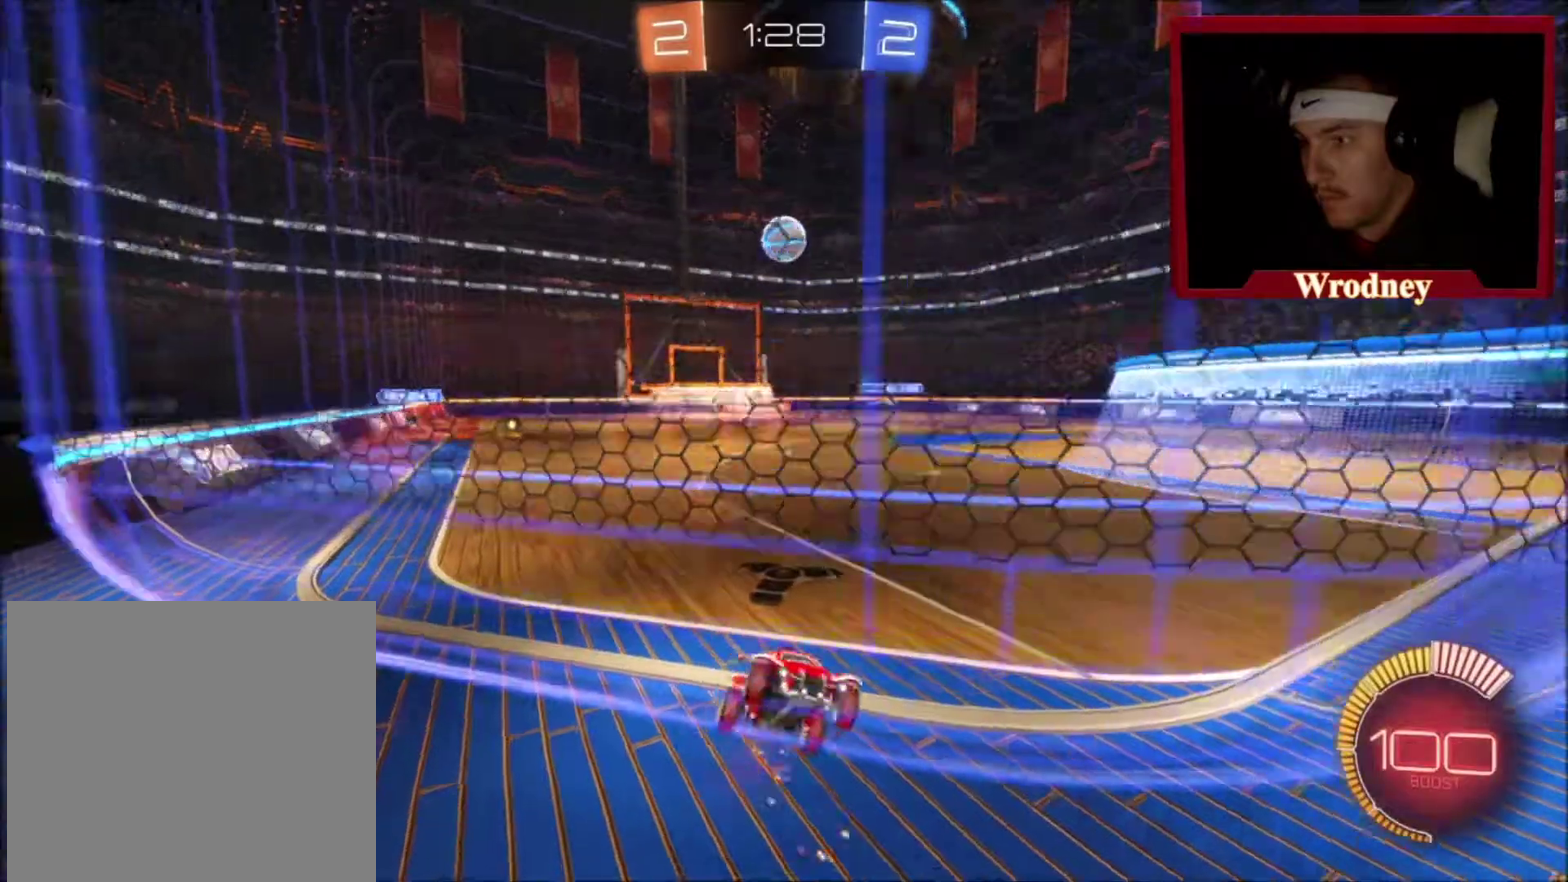
{"buttons": ["X"], "left_stick": "center", "right_stick": "center", "events": [[100, "L2", "up"], [133, "left_stick", "right"], [300, "left_stick", "up-left"], [367, "X", "down"], [434, "left_stick", "center"]]}
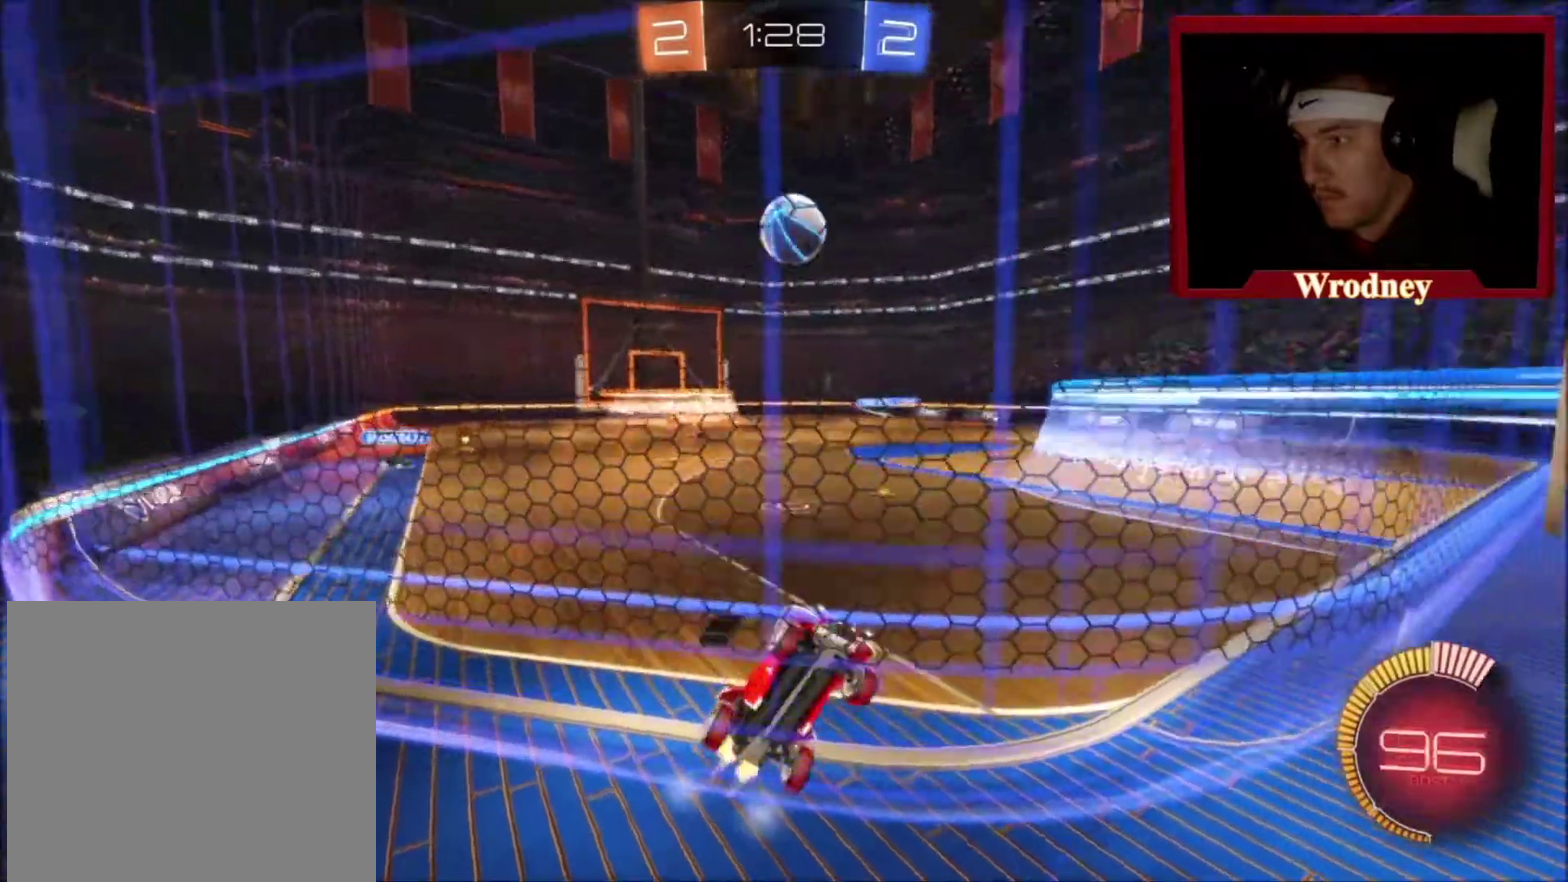
{"buttons": ["L3"], "left_stick": "left", "right_stick": "center"}
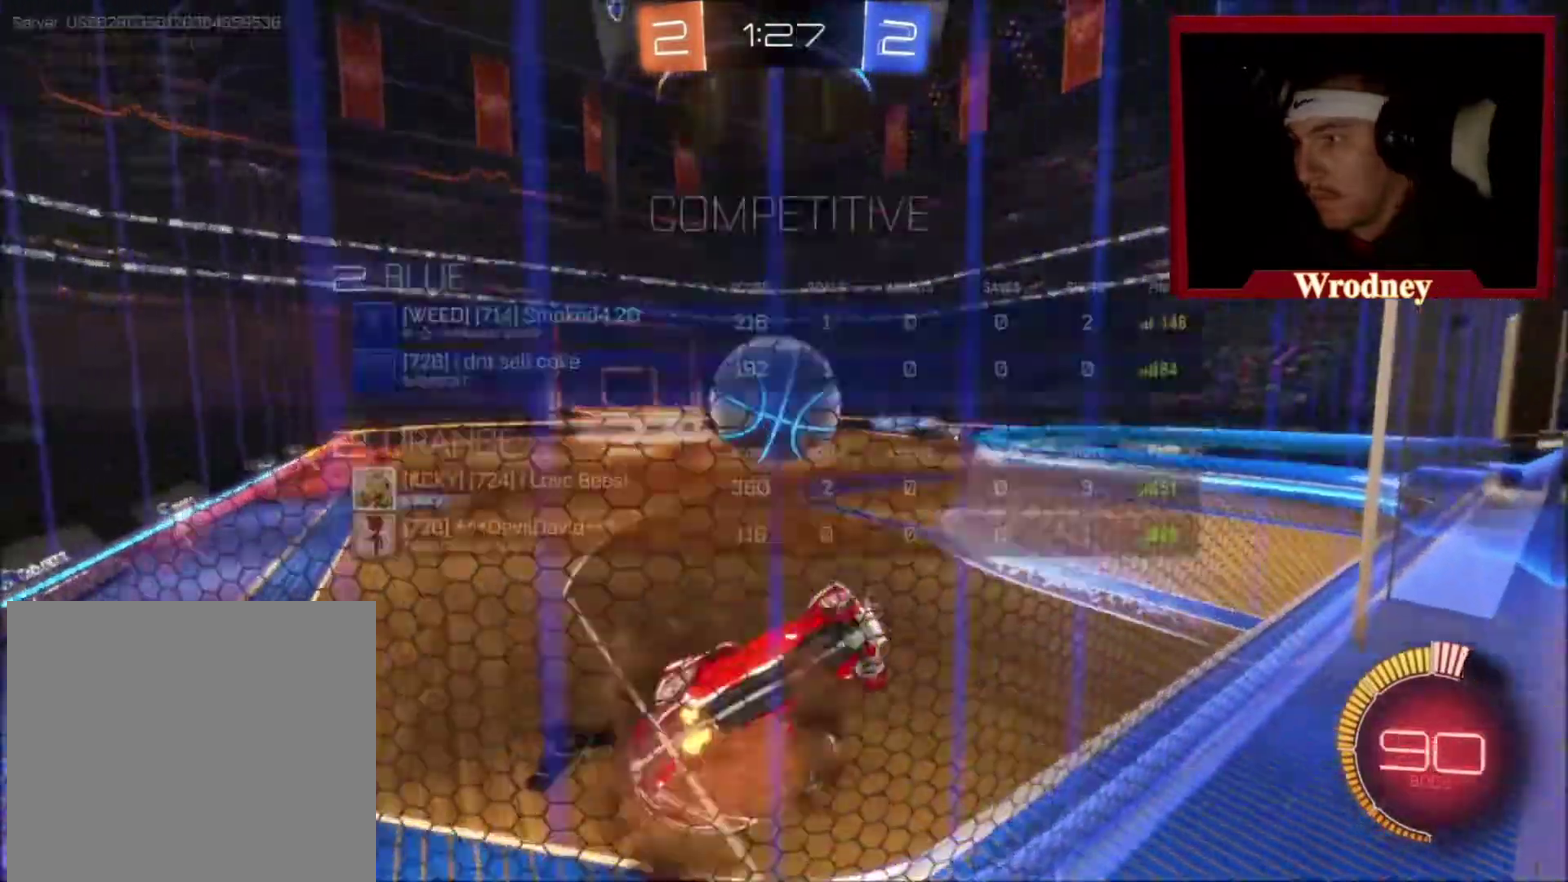
{"buttons": [], "left_stick": "left", "right_stick": "center"}
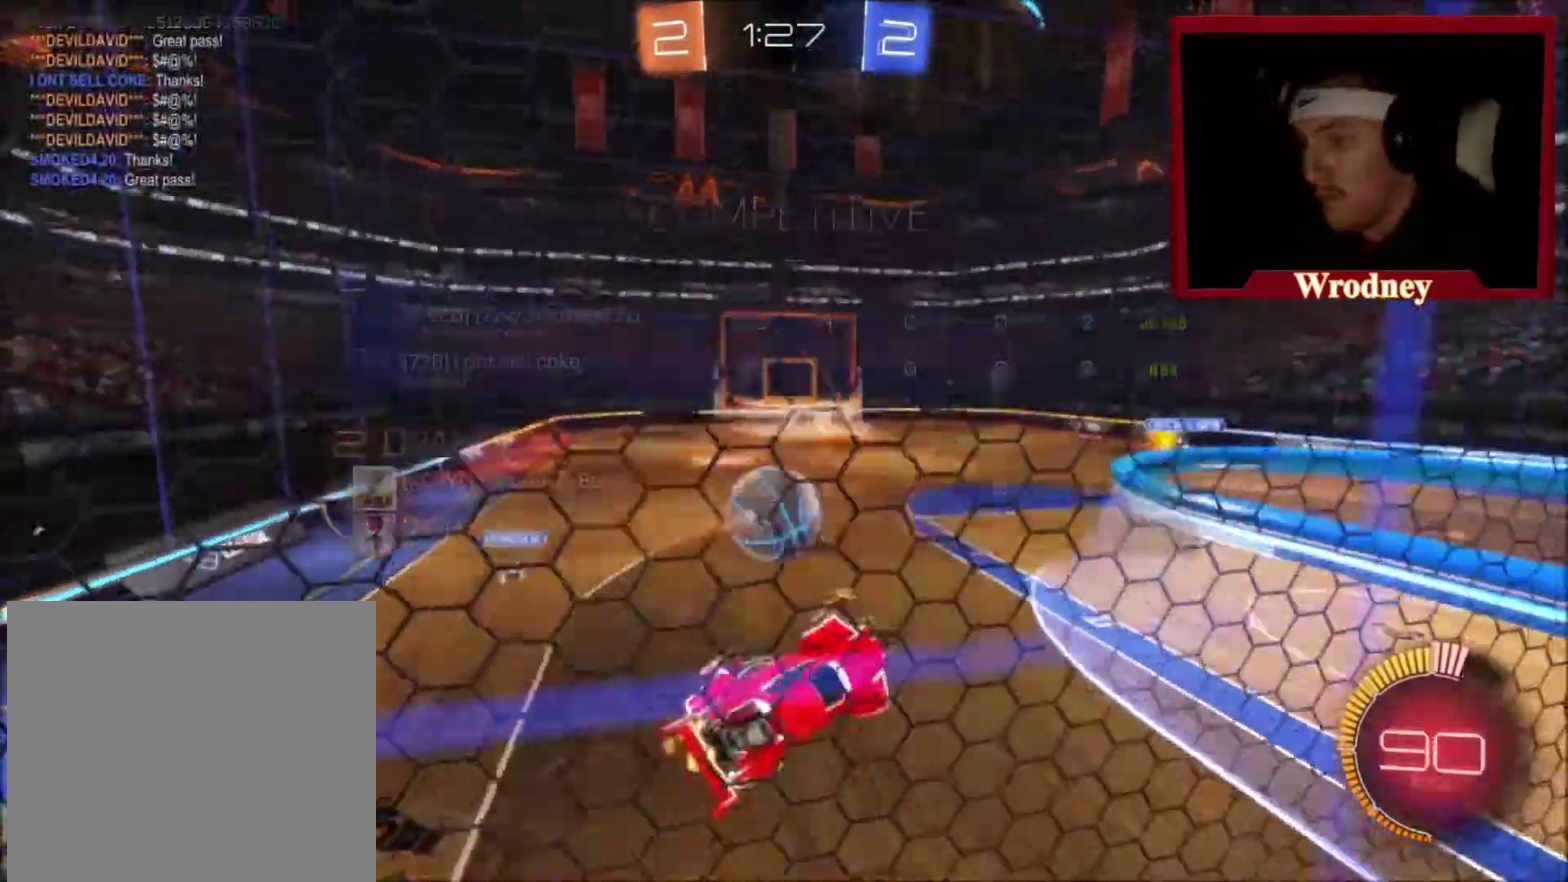
{"buttons": [], "left_stick": "center", "right_stick": "center", "events": [[267, "L1", "down"], [267, "left_stick", "down-right"], [467, "L1", "up"], [501, "left_stick", "center"]]}
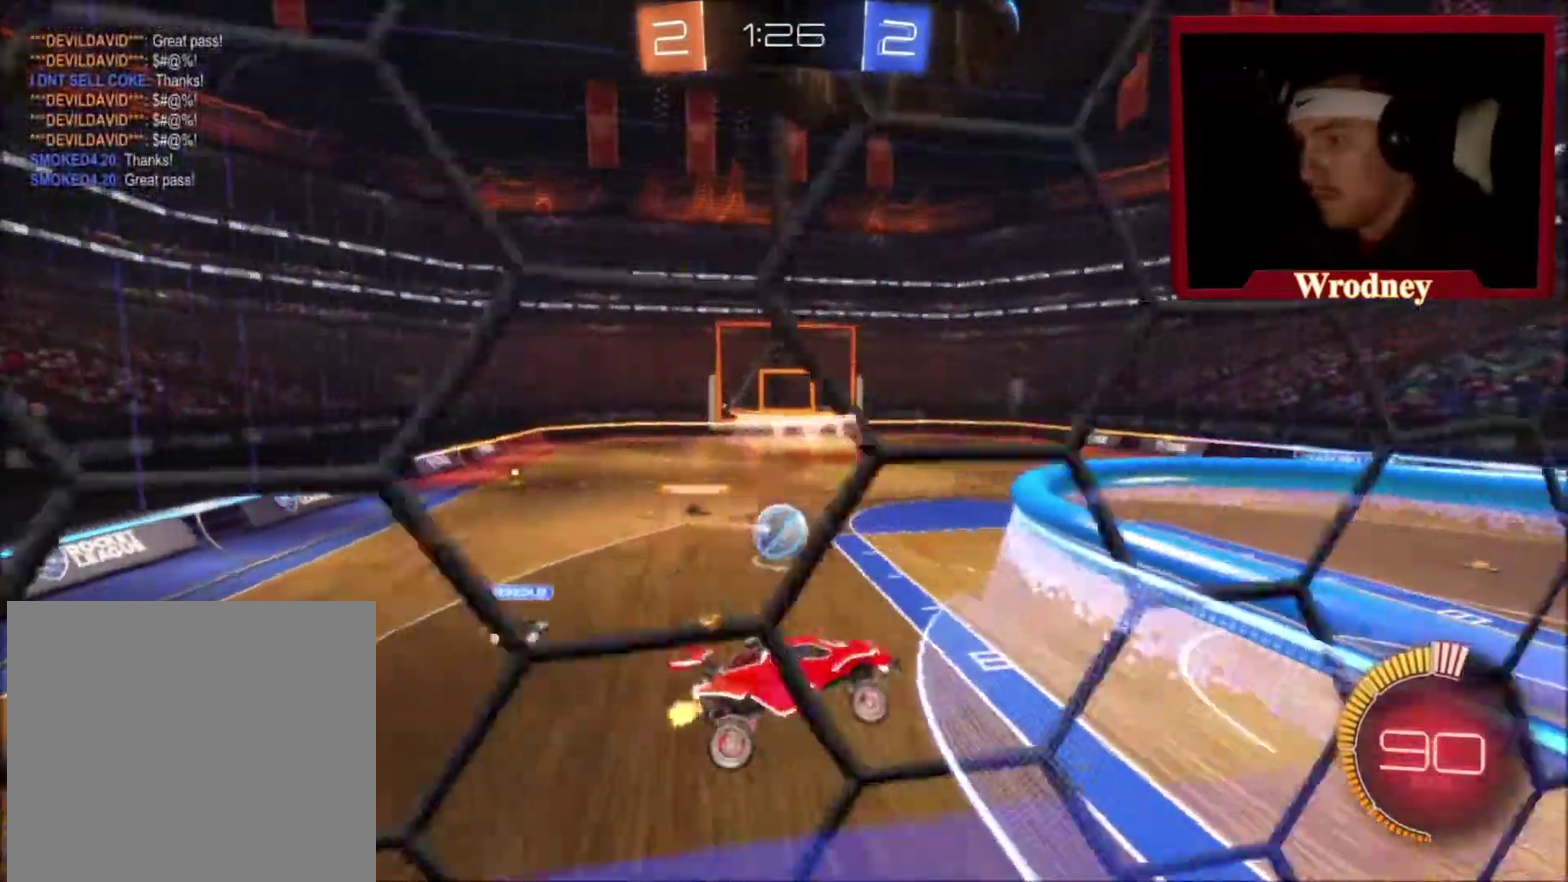
{"buttons": [], "left_stick": "center", "right_stick": "center", "events": []}
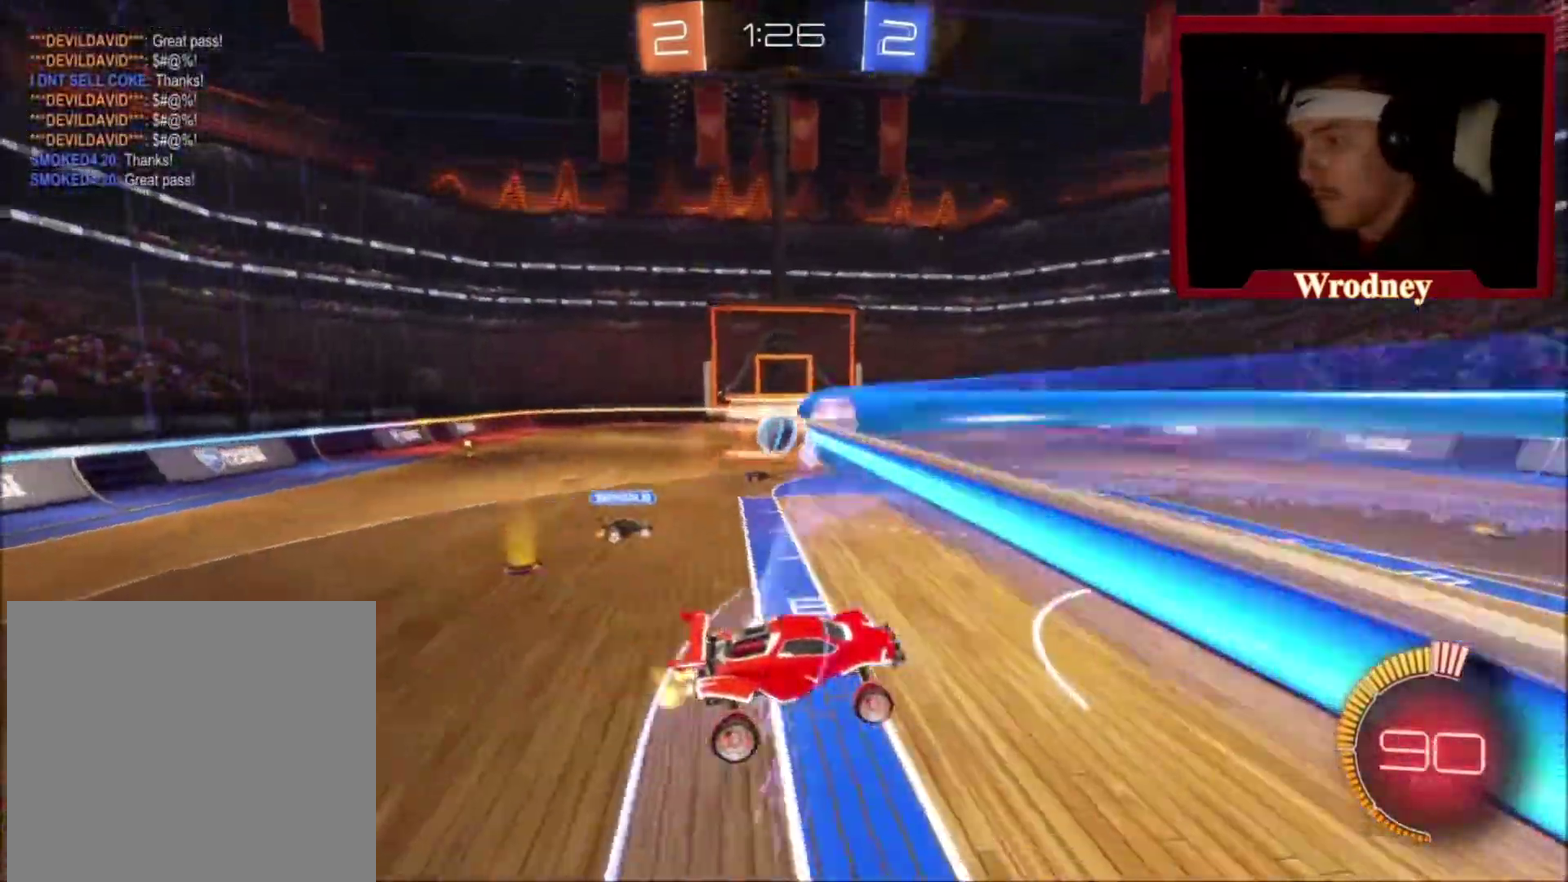
{"buttons": ["X"], "left_stick": "left", "right_stick": "center", "events": [[201, "X", "down"], [234, "left_stick", "left"]]}
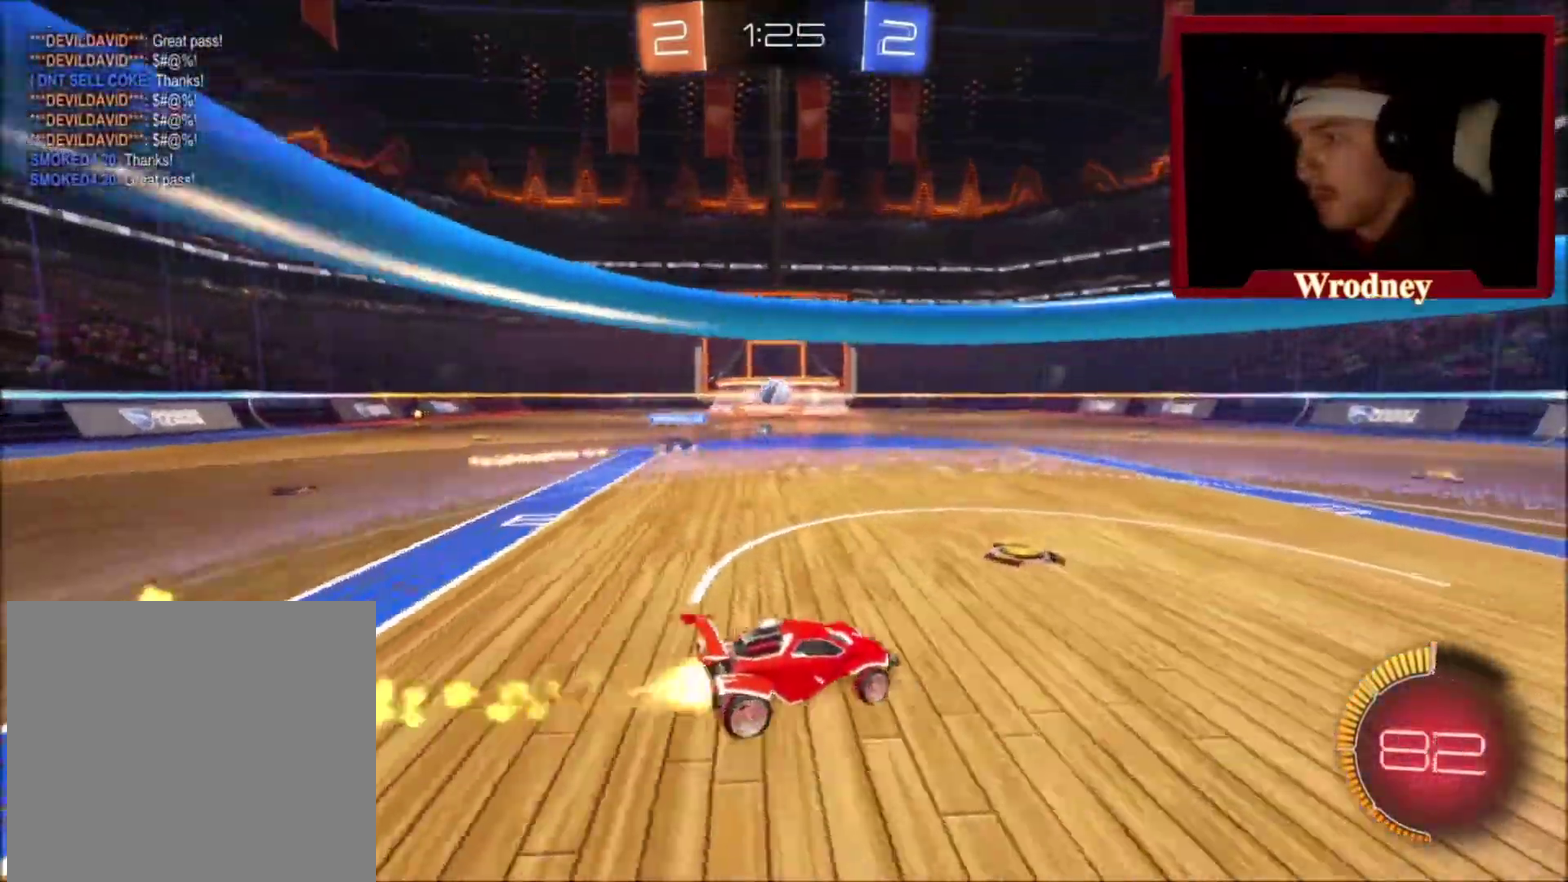
{"buttons": ["X"], "left_stick": "up-left", "right_stick": "center", "events": [[67, "left_stick", "up-left"], [101, "Y", "down"], [234, "Y", "up"]]}
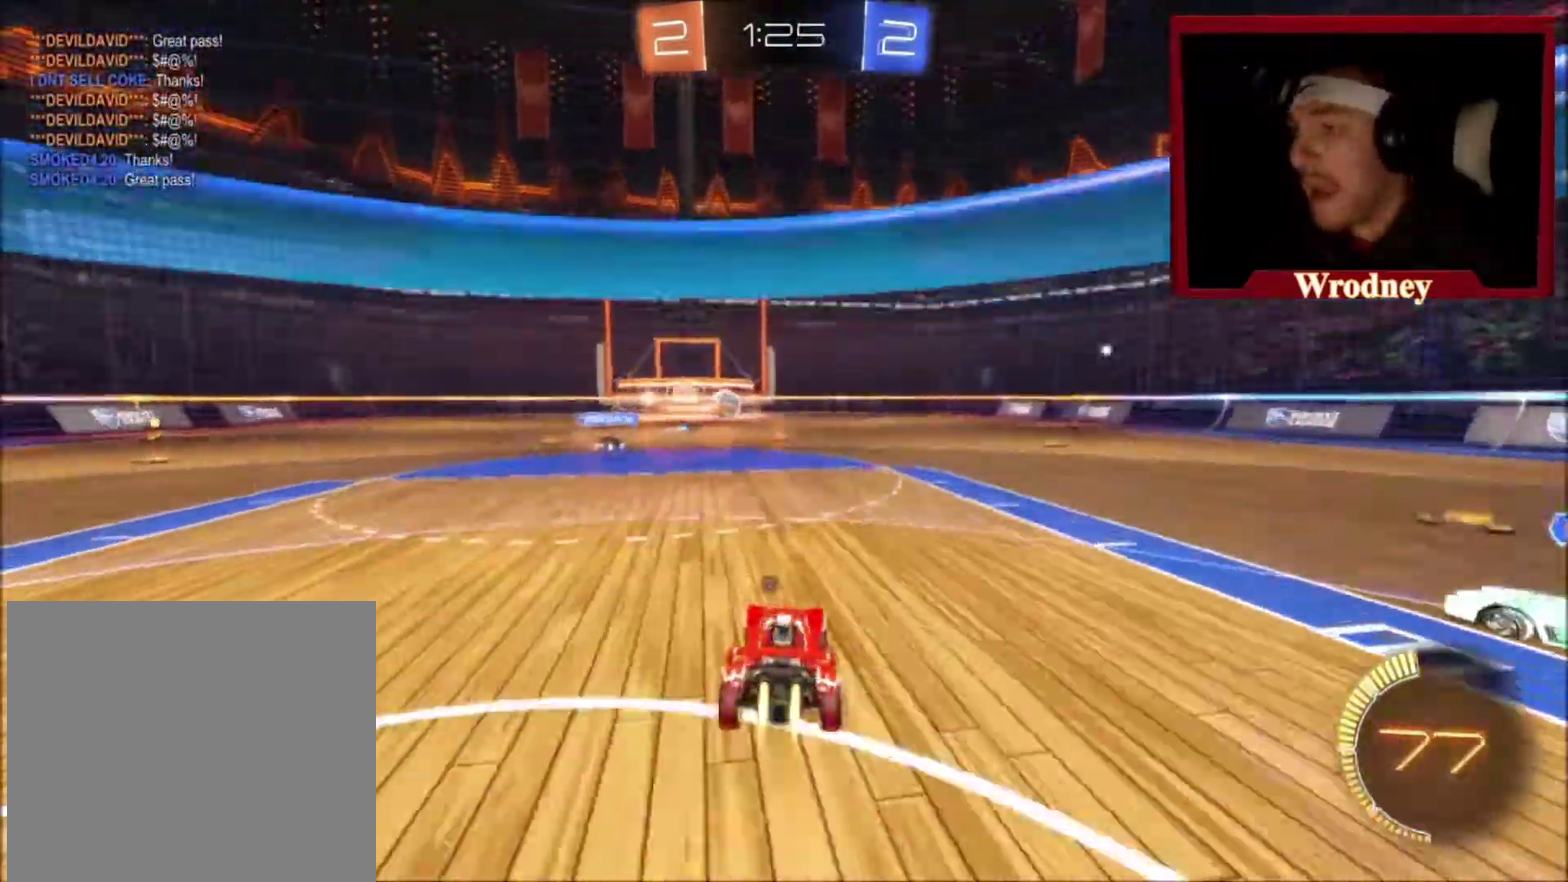
{"buttons": ["L1"], "left_stick": "up", "right_stick": "center", "events": [[33, "A", "down"], [33, "L1", "down"], [33, "left_stick", "up"], [67, "X", "up"], [100, "A", "up"], [167, "A", "down"], [233, "A", "up"], [300, "Y", "down"], [434, "Y", "up"]]}
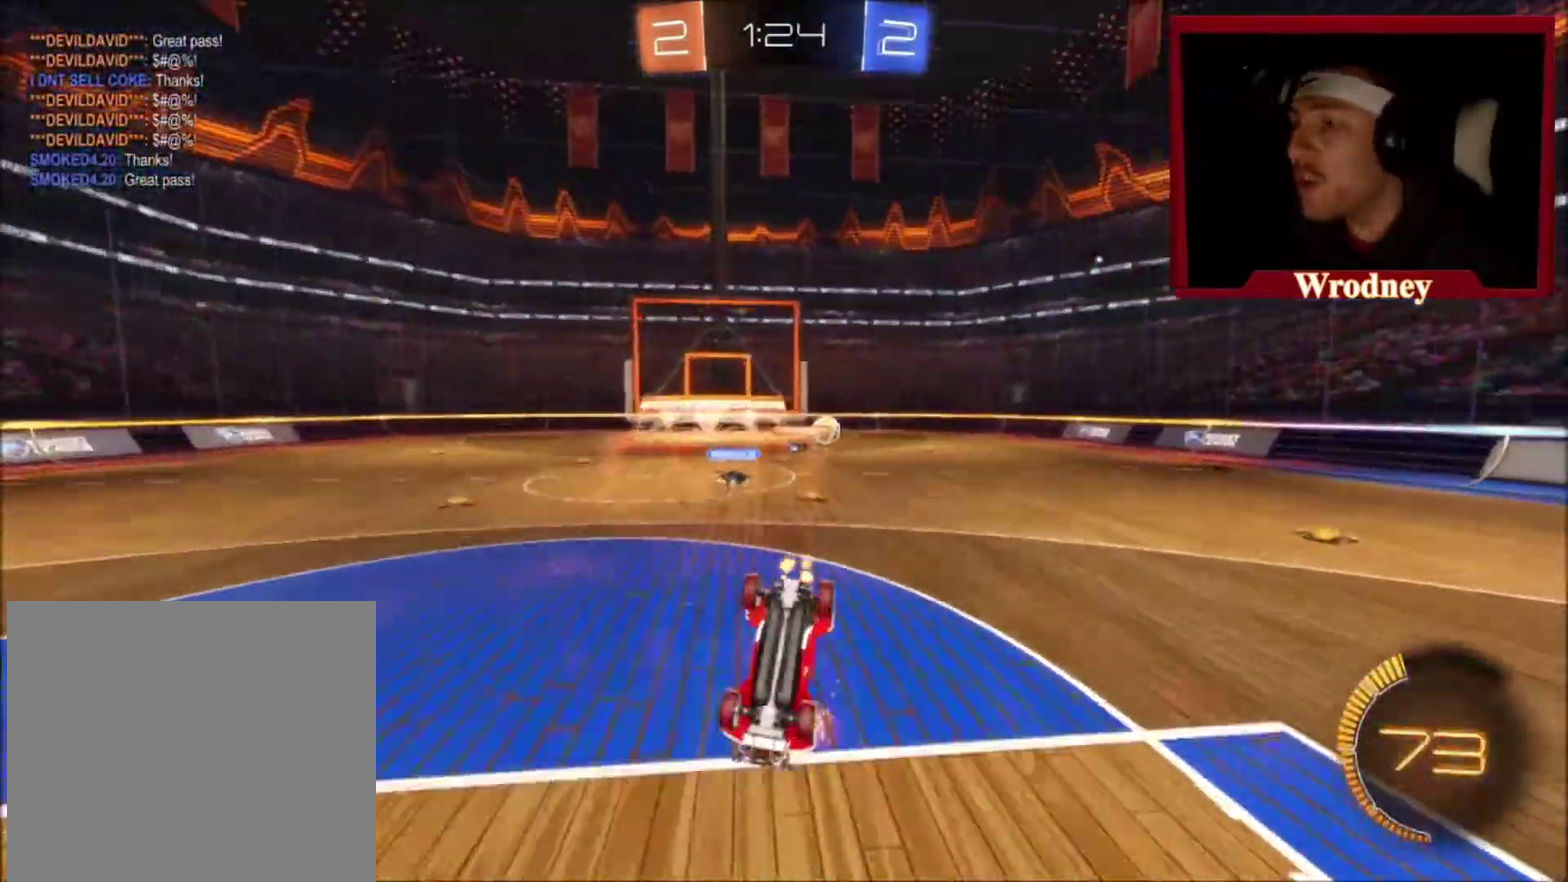
{"buttons": [], "left_stick": "center", "right_stick": "center", "events": [[67, "L1", "up"], [267, "left_stick", "center"]]}
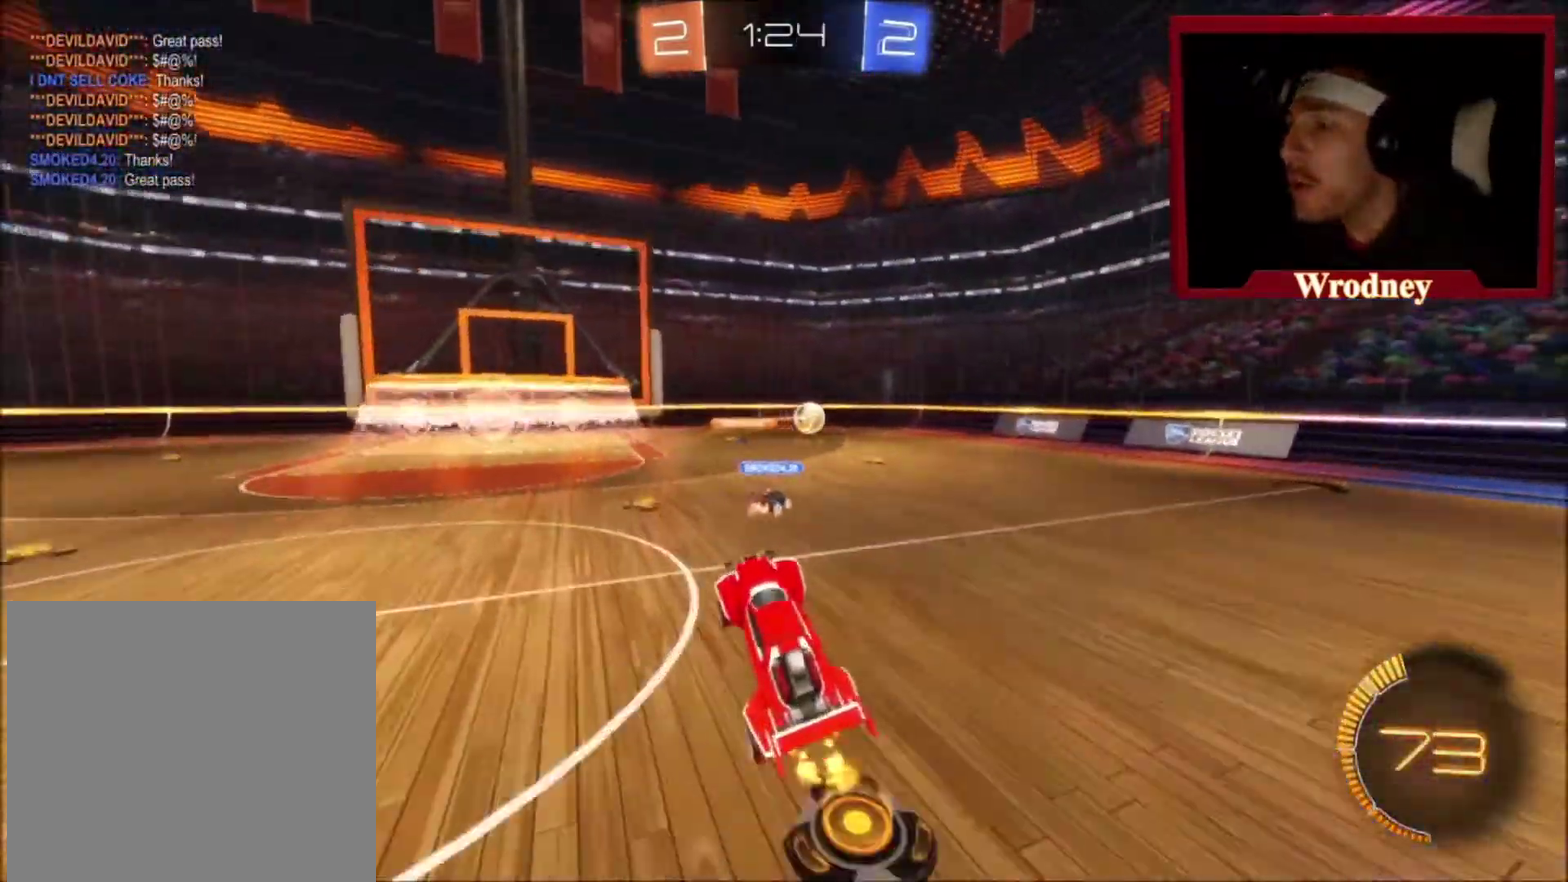
{"buttons": [], "left_stick": "left", "right_stick": "center", "events": [[133, "left_stick", "left"]]}
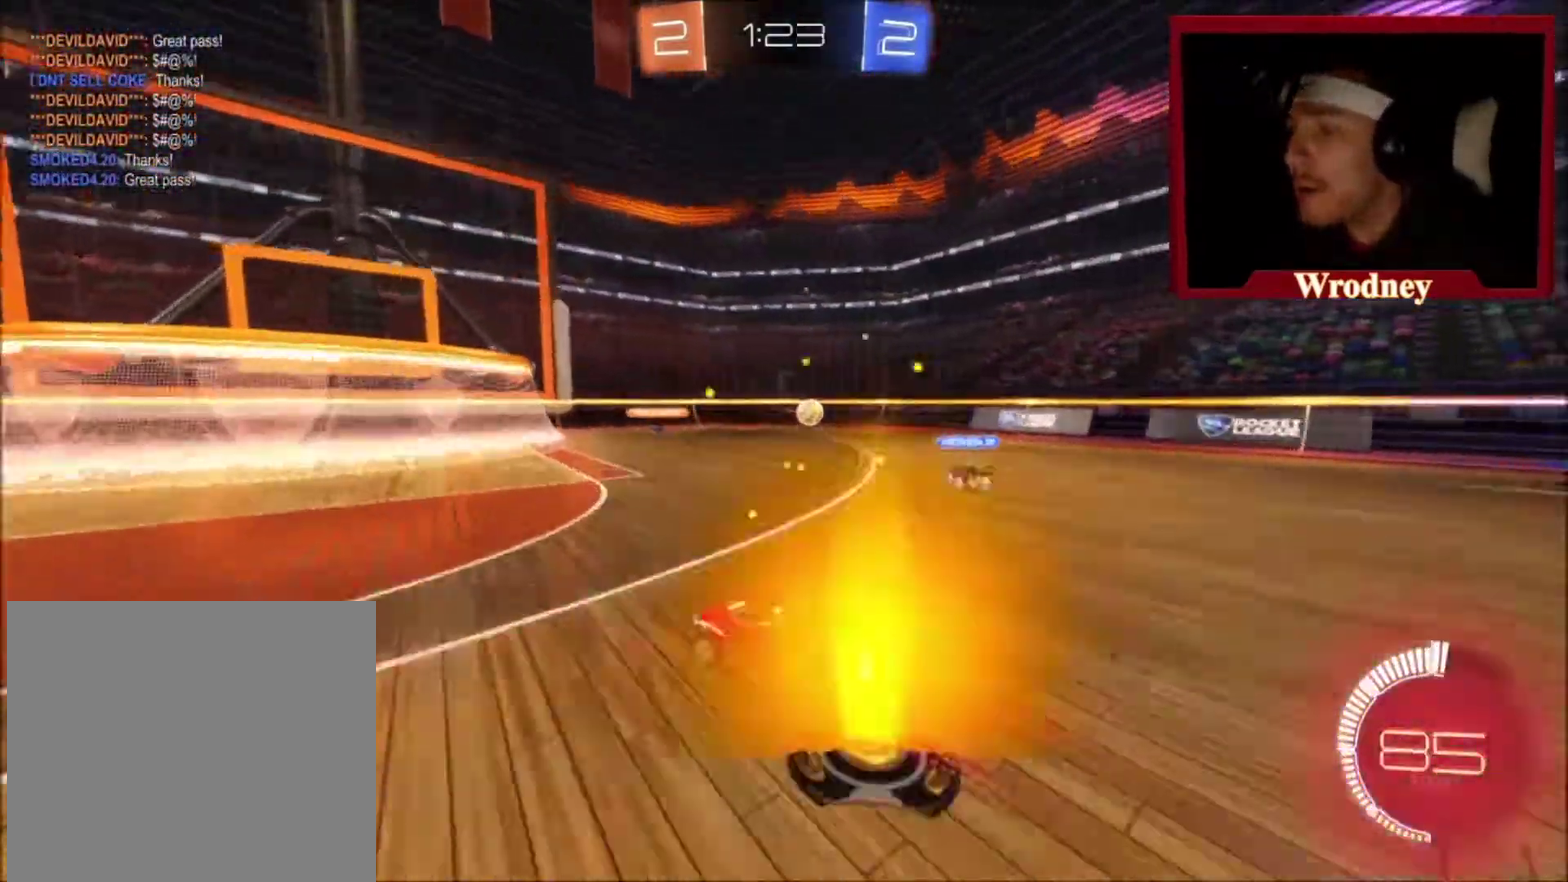
{"buttons": [], "left_stick": "center", "right_stick": "center", "events": [[234, "left_stick", "up-left"], [468, "left_stick", "center"]]}
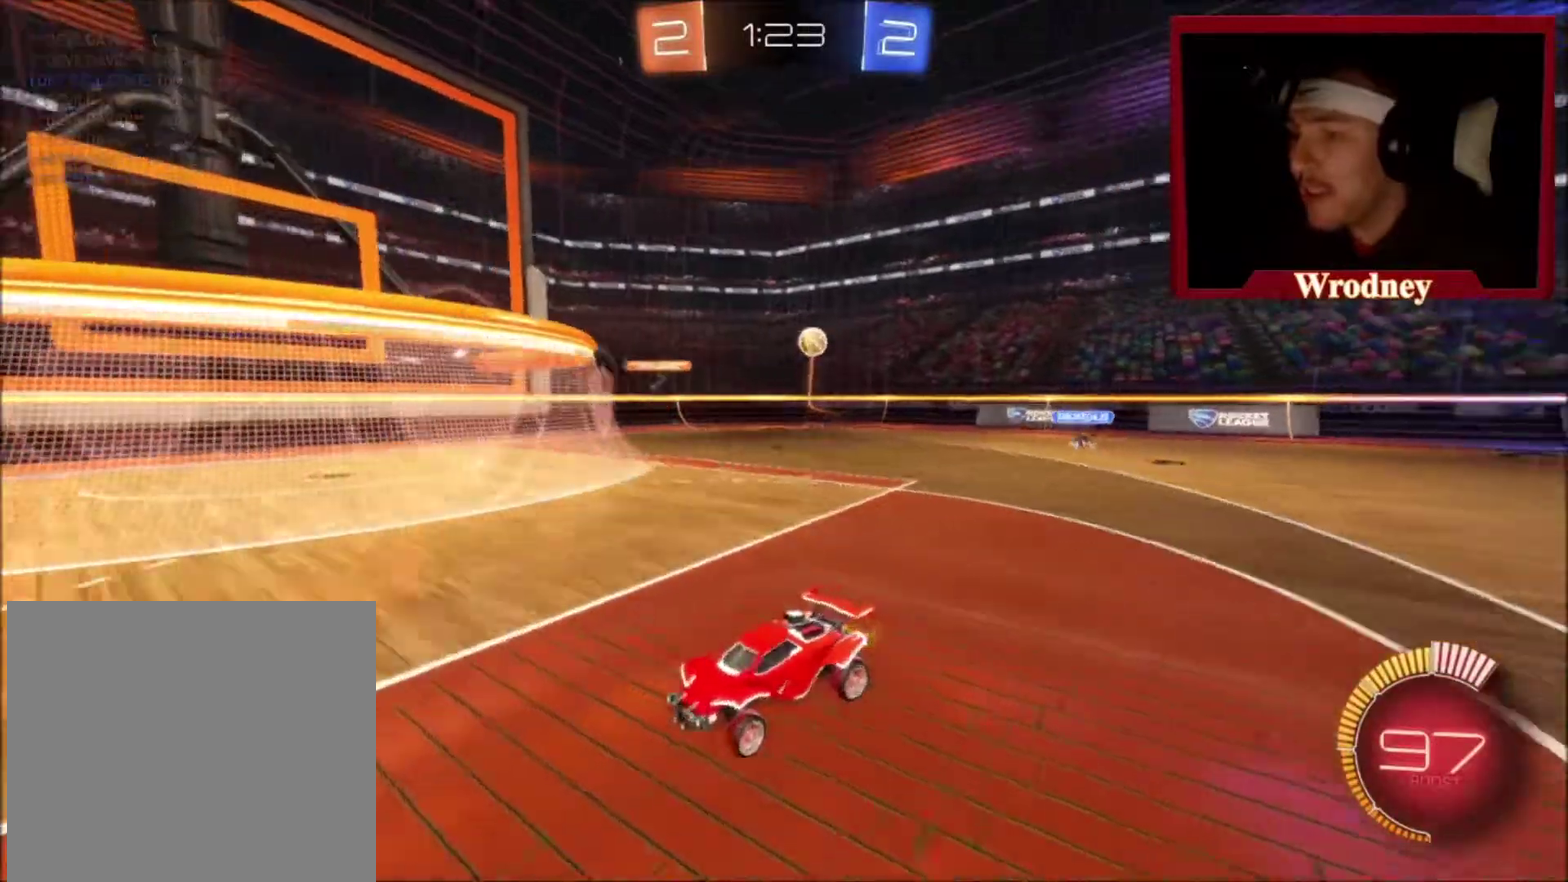
{"buttons": [], "left_stick": "right", "right_stick": "center", "events": [[67, "left_stick", "right"], [234, "B", "down"], [367, "B", "up"]]}
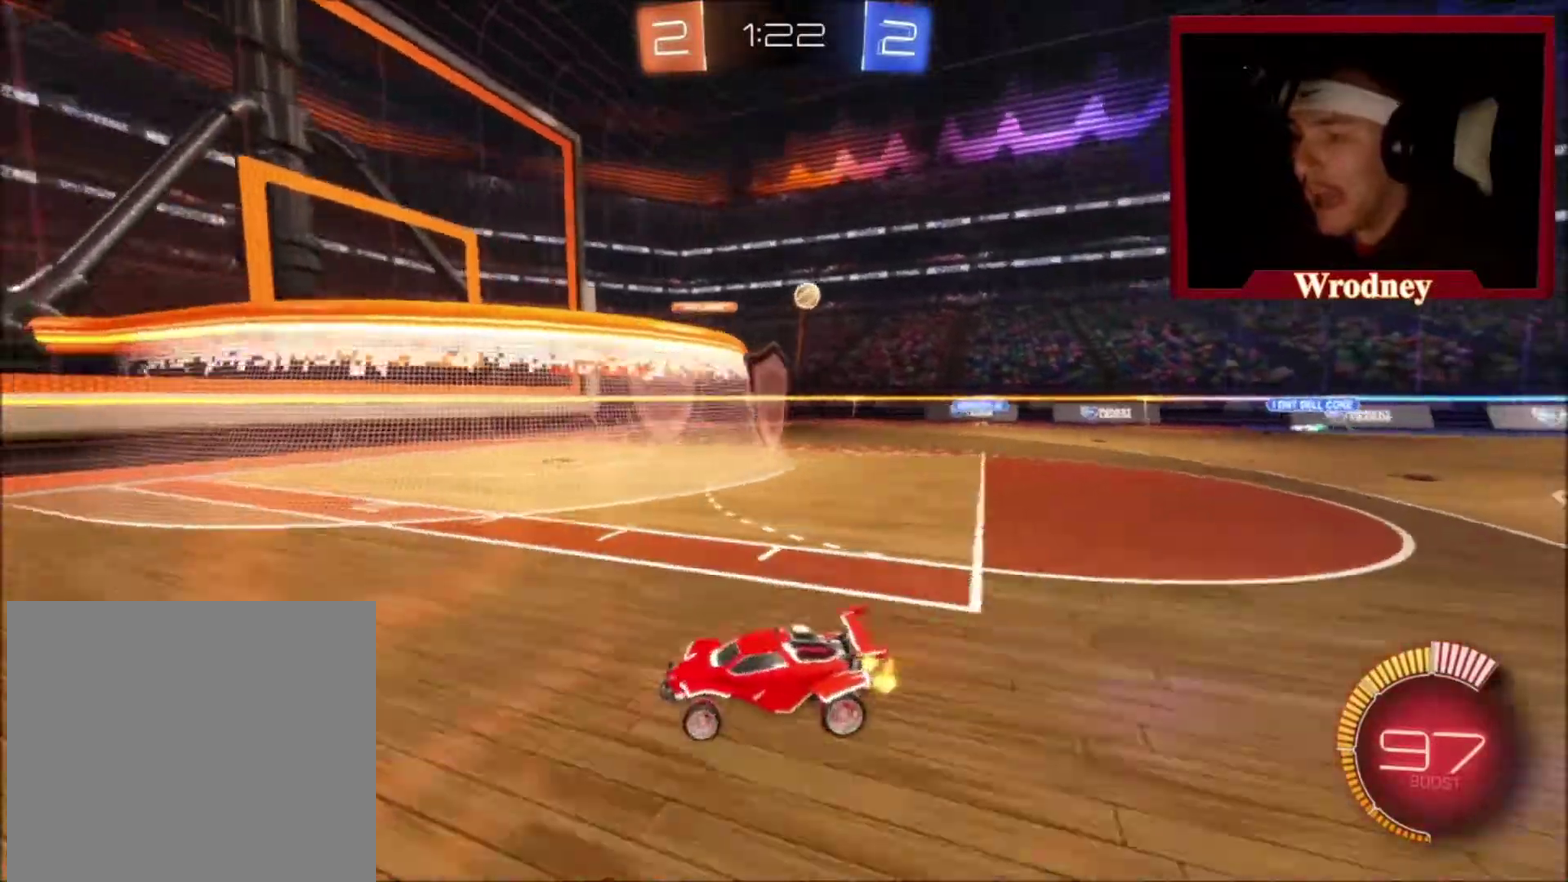
{"buttons": [], "left_stick": "right", "right_stick": "center", "events": []}
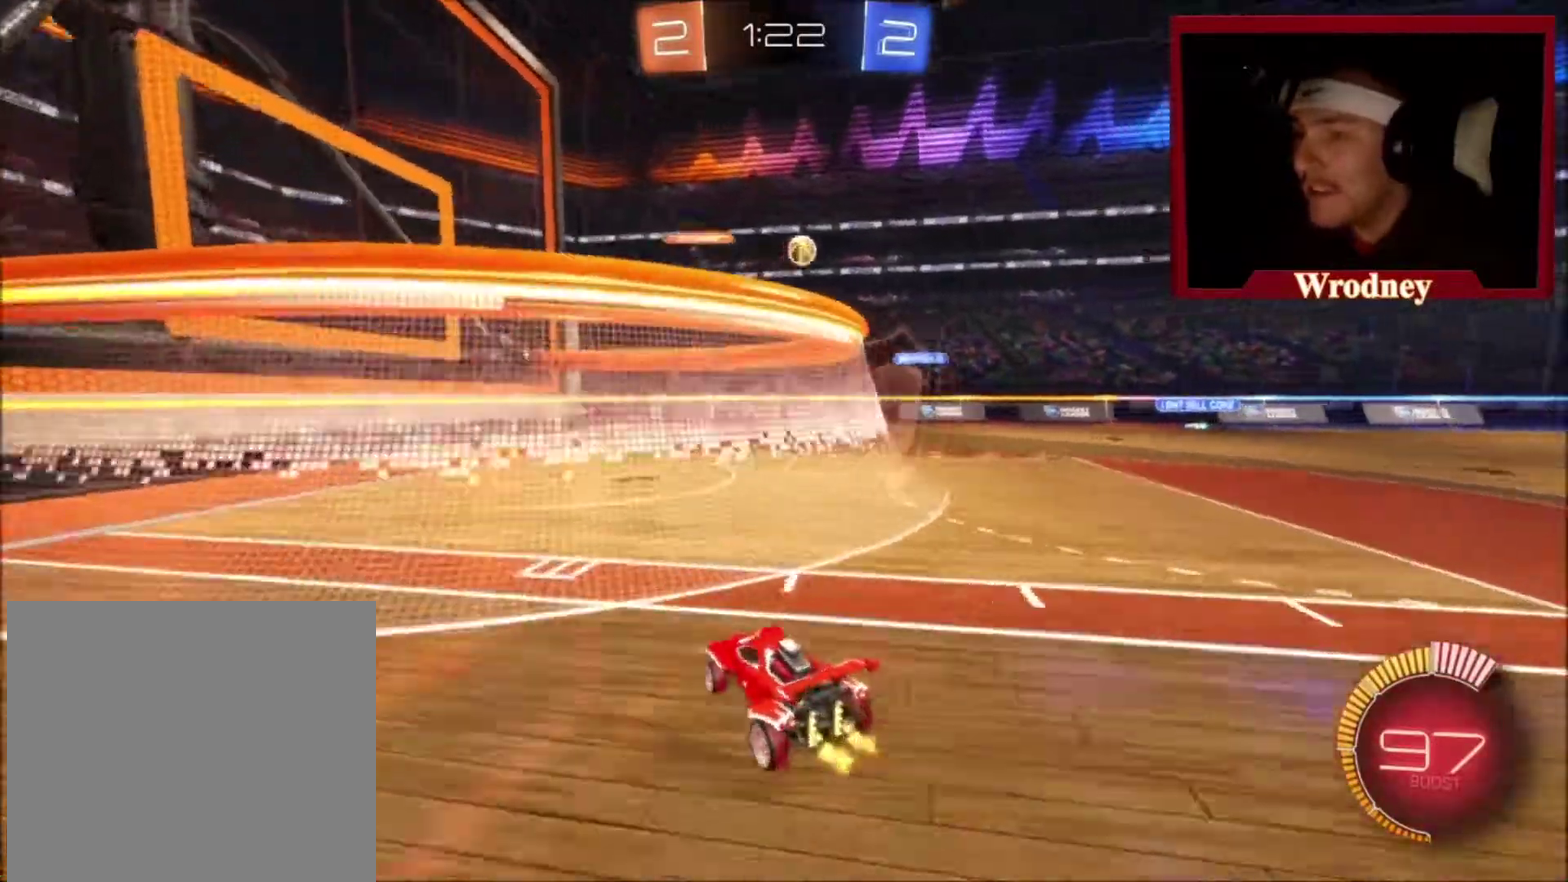
{"buttons": [], "left_stick": "right", "right_stick": "center", "events": [[33, "left_stick", "up-right"], [167, "left_stick", "up-left"], [434, "left_stick", "center"], [500, "left_stick", "right"]]}
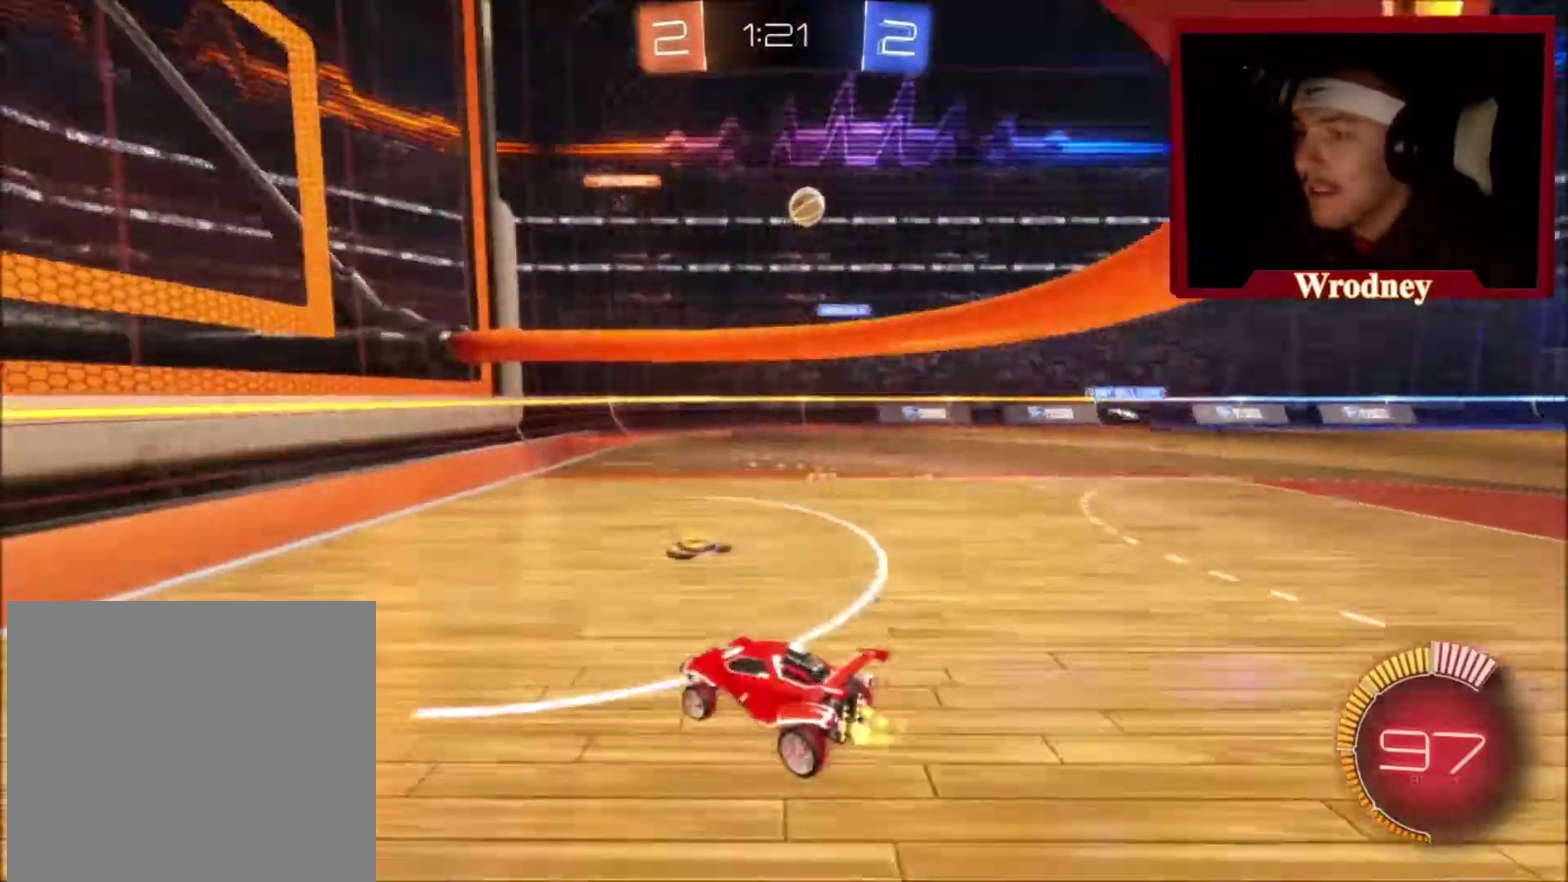
{"buttons": [], "left_stick": "right", "right_stick": "center", "events": []}
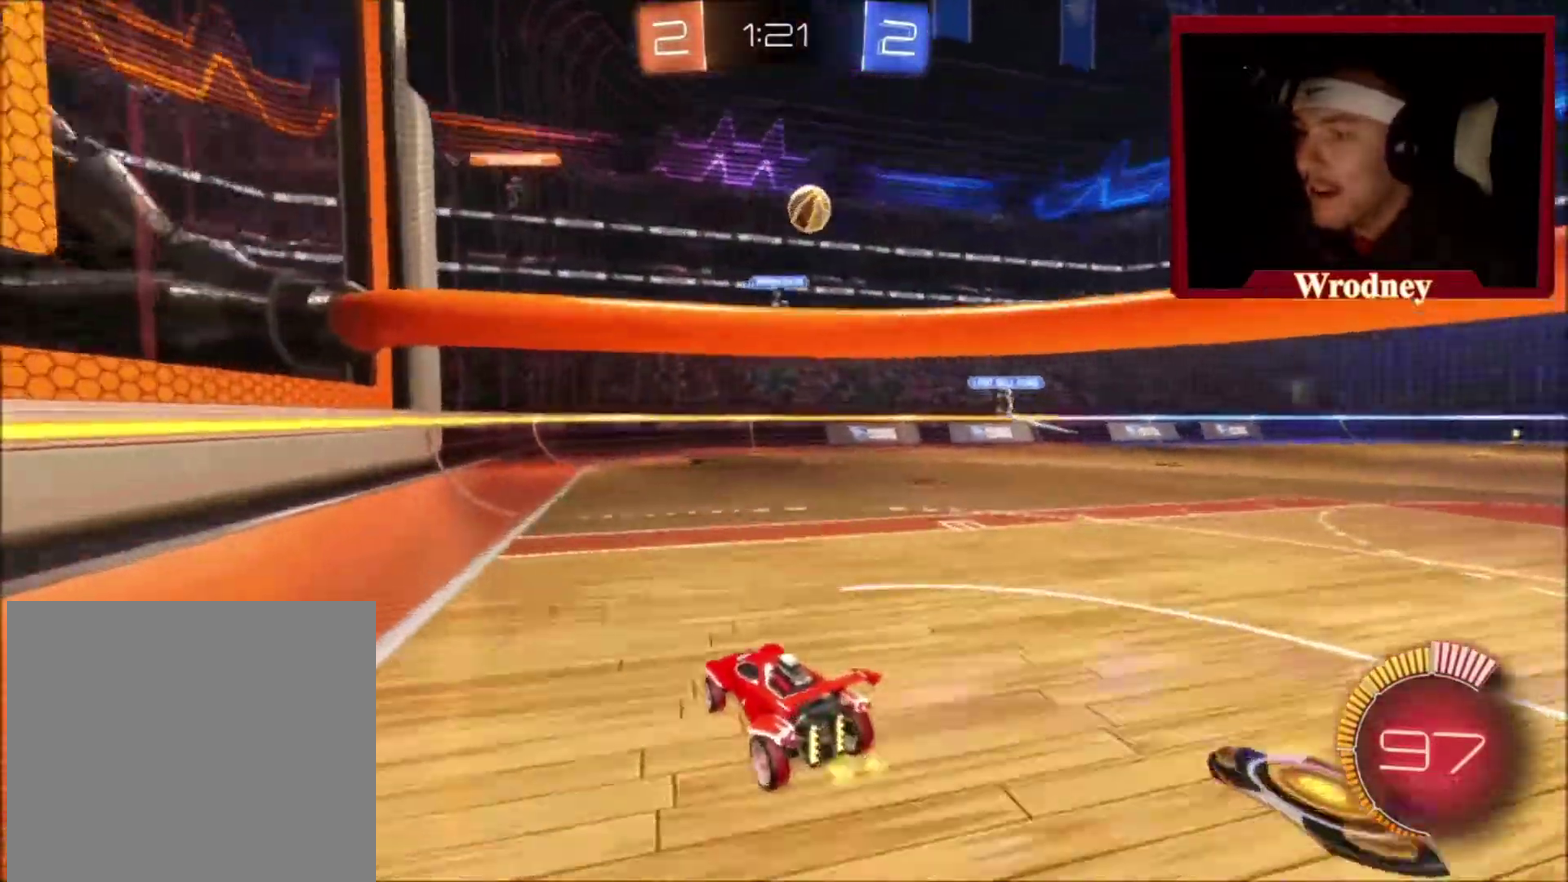
{"buttons": [], "left_stick": "up-right", "right_stick": "center", "events": [[100, "L2", "down"], [300, "L2", "up"], [434, "left_stick", "up-right"]]}